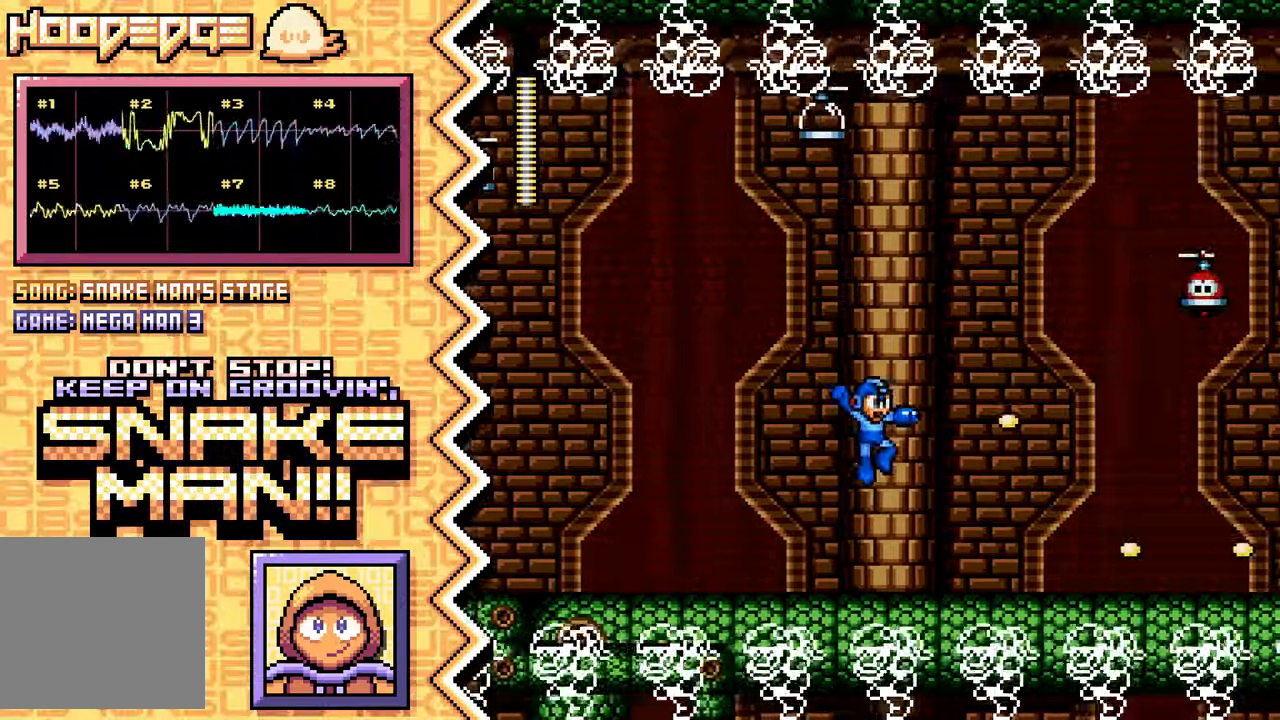
Gameplay with a controller (Nintendo layout); each line is a JSON object with the inputs held at the frame after it. "events" lists button and stick changes between this image and that frame as [ms after this image, input, new state], when the widget could be followed in between. Not read: L1 L3 R1 R3.
{"buttons": ["A"], "events": [[134, "Y", "up"], [251, "X", "down"], [367, "X", "up"], [484, "A", "down"]]}
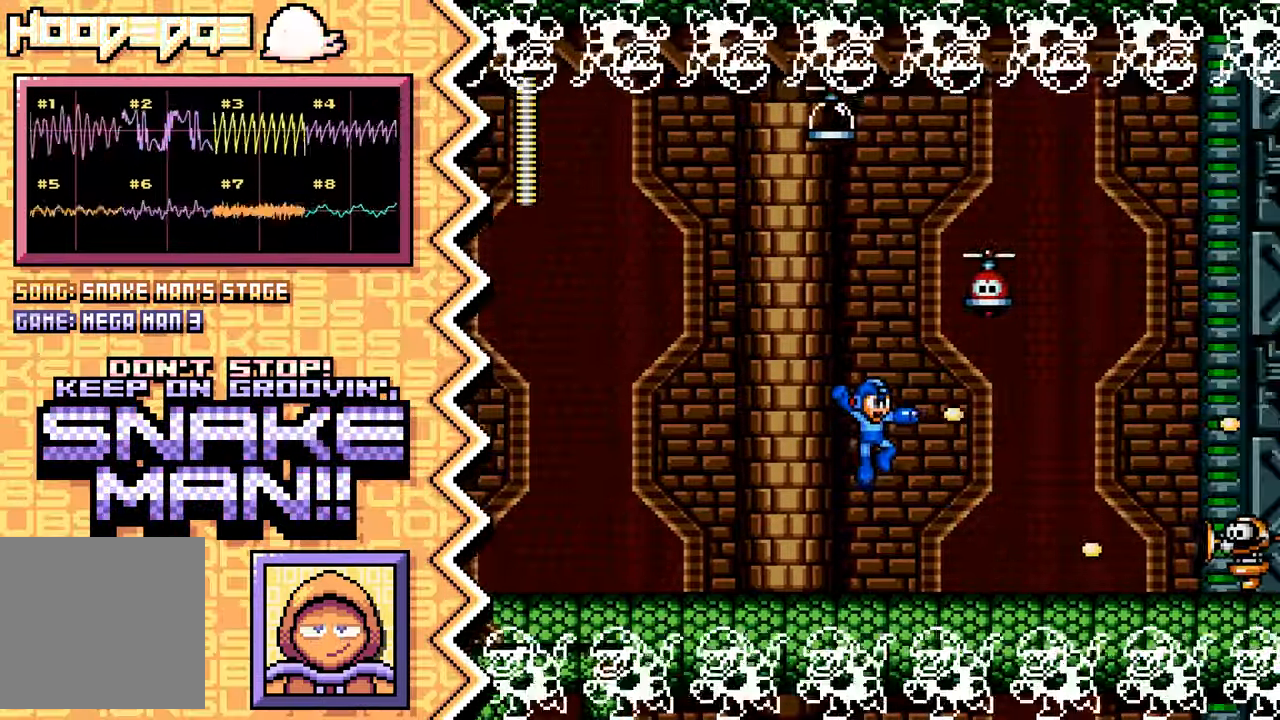
{"buttons": ["Y"], "events": [[100, "A", "up"], [233, "B", "down"], [350, "B", "up"], [467, "Y", "down"]]}
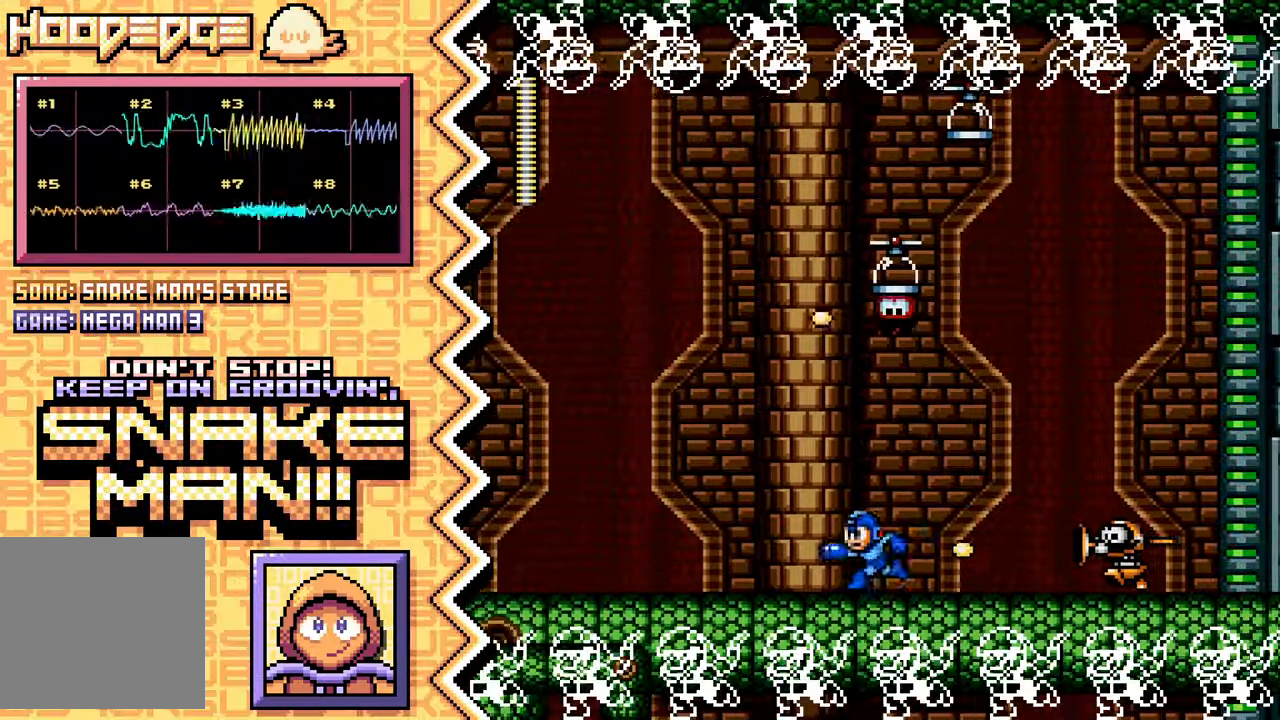
{"buttons": ["A"], "events": [[84, "Y", "up"], [200, "X", "down"], [334, "X", "up"], [451, "A", "down"]]}
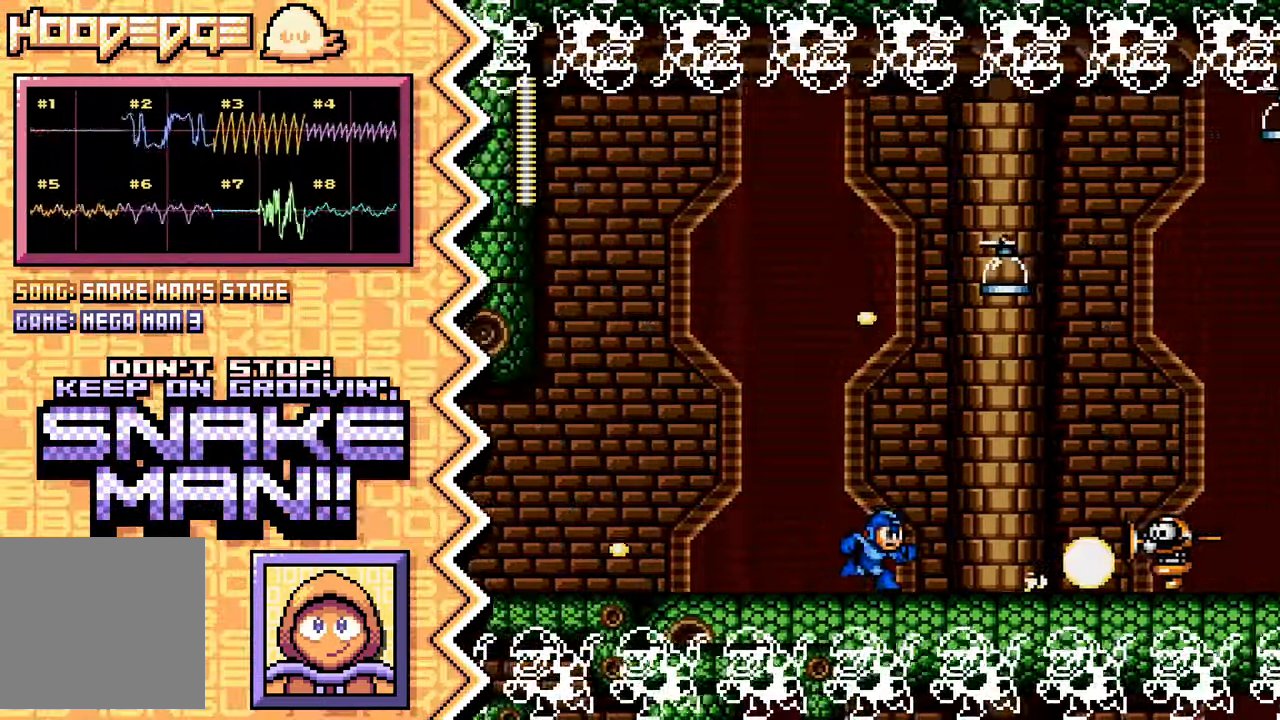
{"buttons": ["Y"], "events": [[67, "A", "up"], [183, "B", "down"], [300, "B", "up"], [434, "Y", "down"]]}
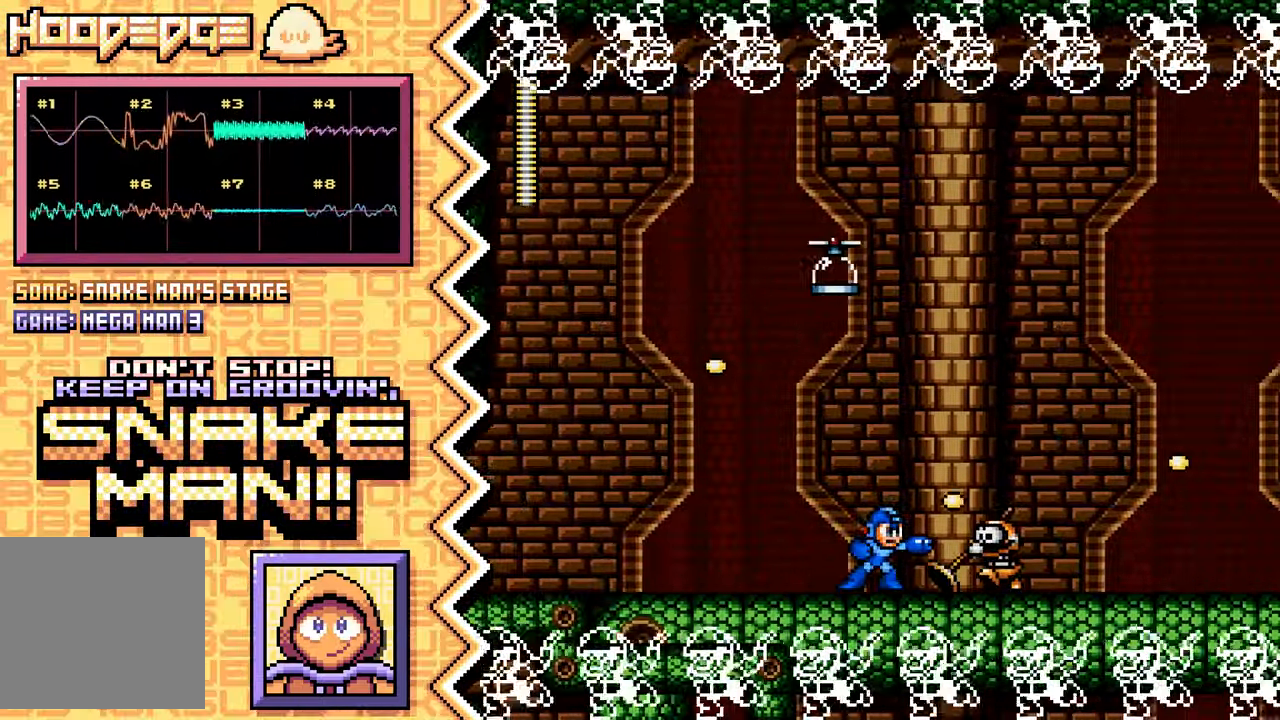
{"buttons": ["A"], "events": [[50, "Y", "up"], [167, "X", "down"], [284, "X", "up"], [401, "A", "down"]]}
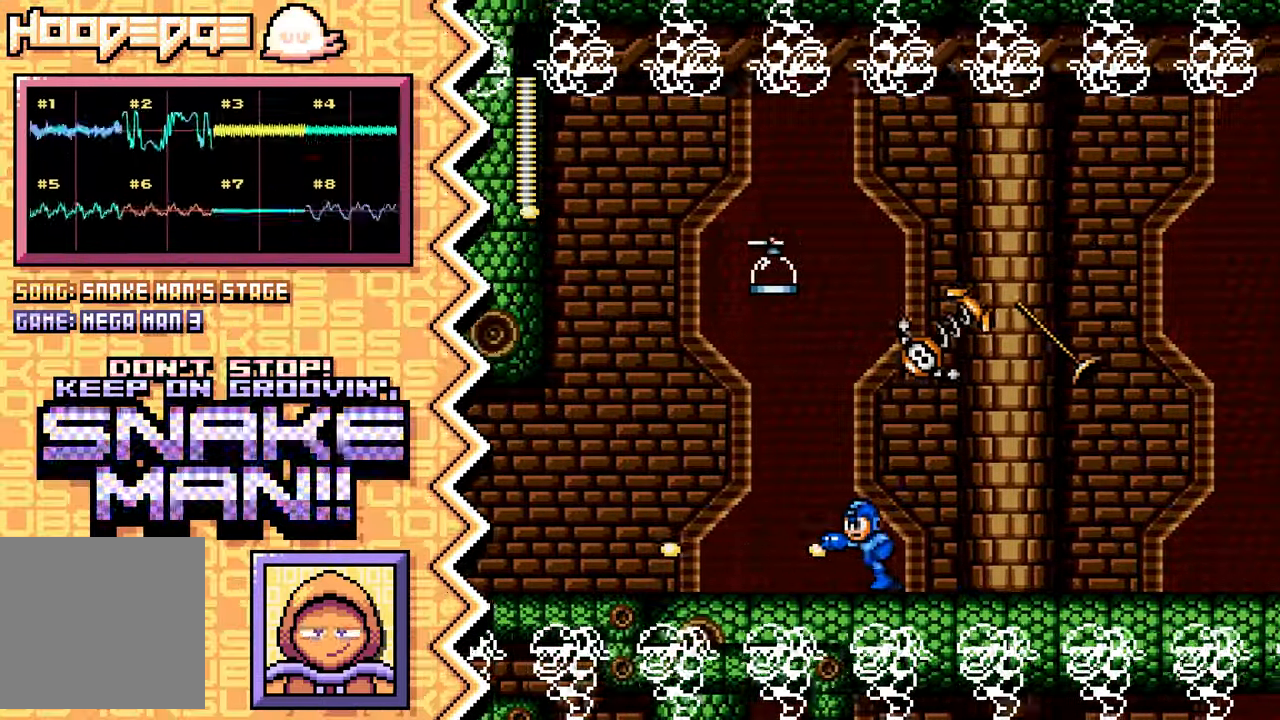
{"buttons": [], "events": [[33, "A", "up"], [150, "B", "down"], [267, "B", "up"], [383, "Y", "down"], [500, "Y", "up"]]}
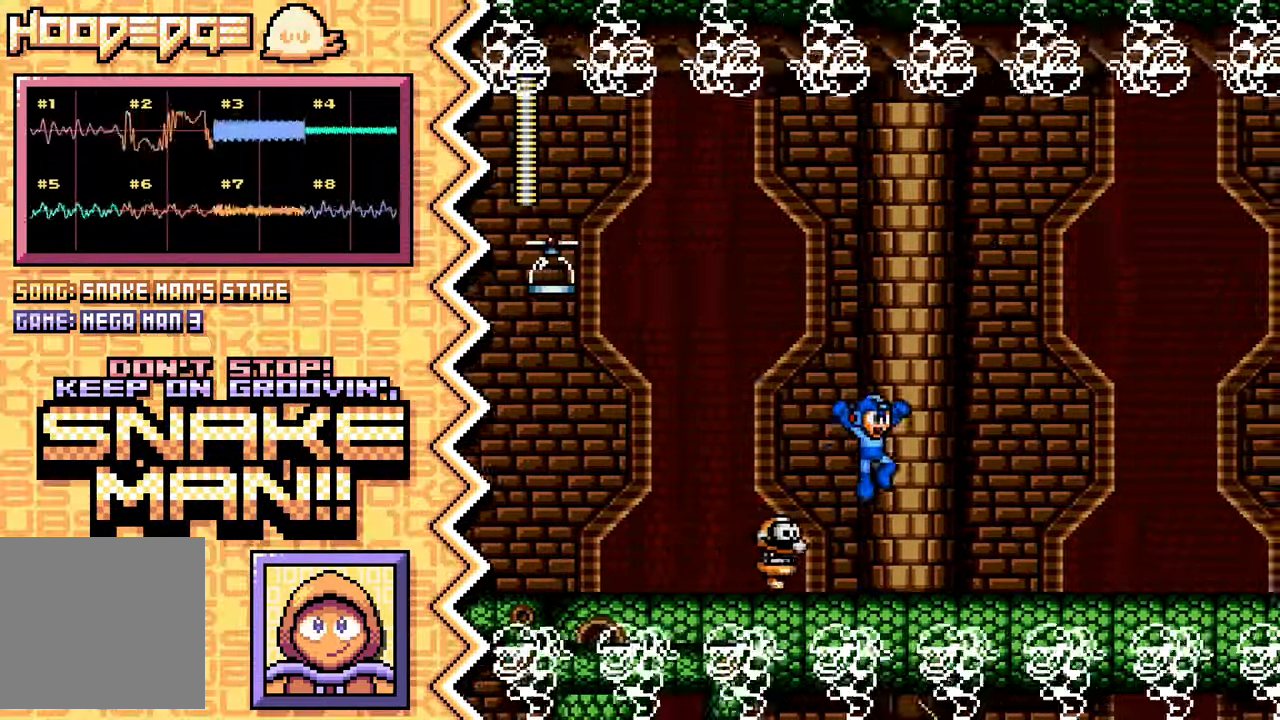
{"buttons": [], "events": [[117, "X", "down"], [251, "X", "up"], [367, "A", "down"], [484, "A", "up"]]}
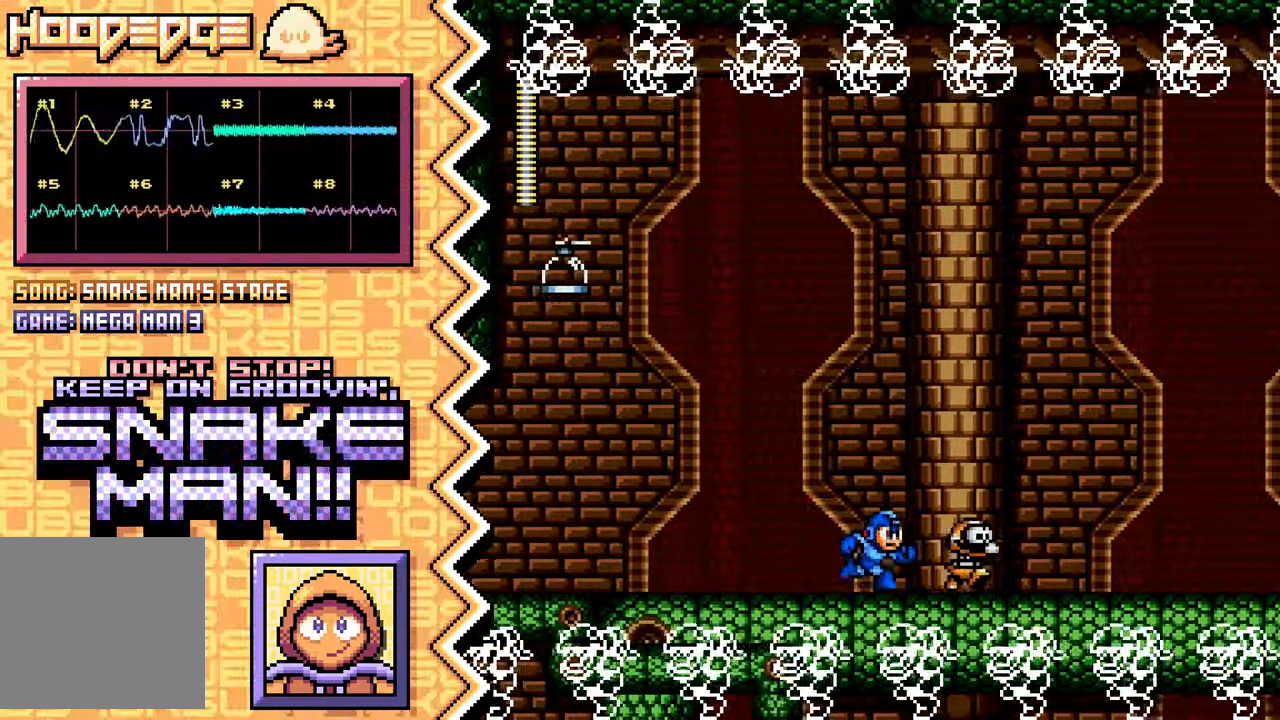
{"buttons": [], "events": [[100, "B", "down"], [217, "B", "up"], [351, "Y", "down"], [467, "Y", "up"]]}
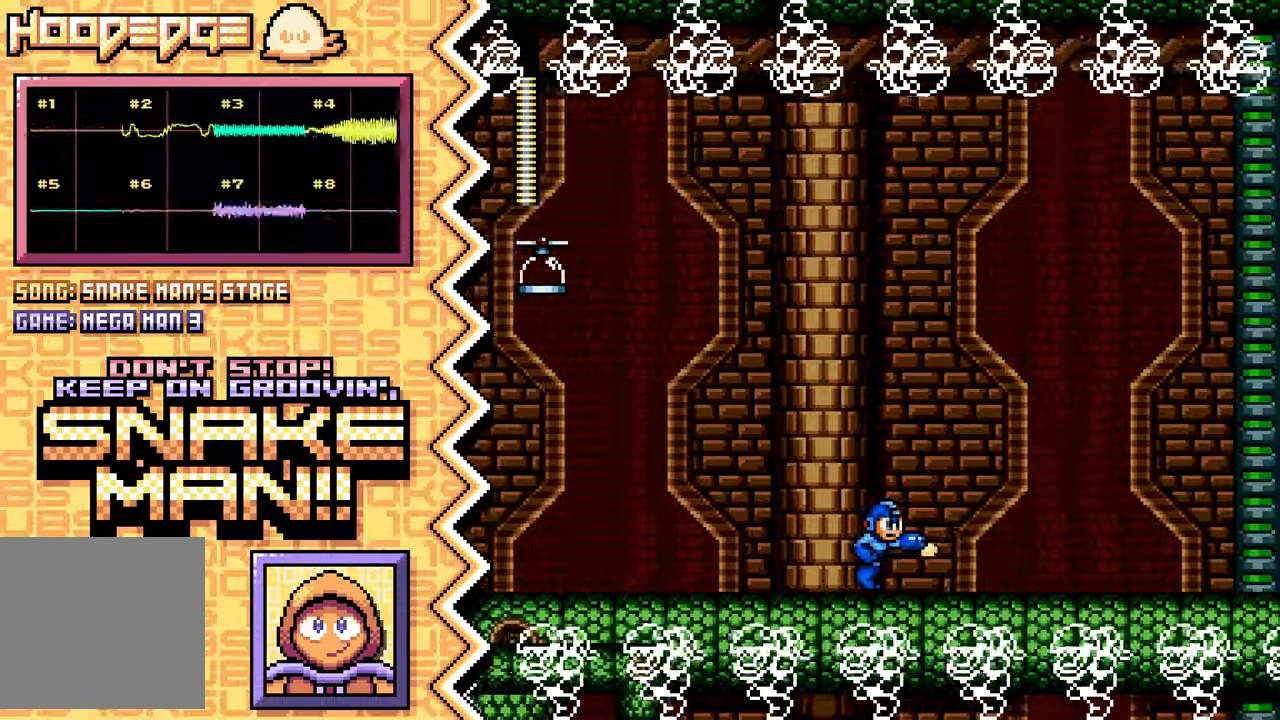
{"buttons": [], "events": [[100, "X", "down"], [217, "X", "up"], [334, "A", "down"], [467, "A", "up"]]}
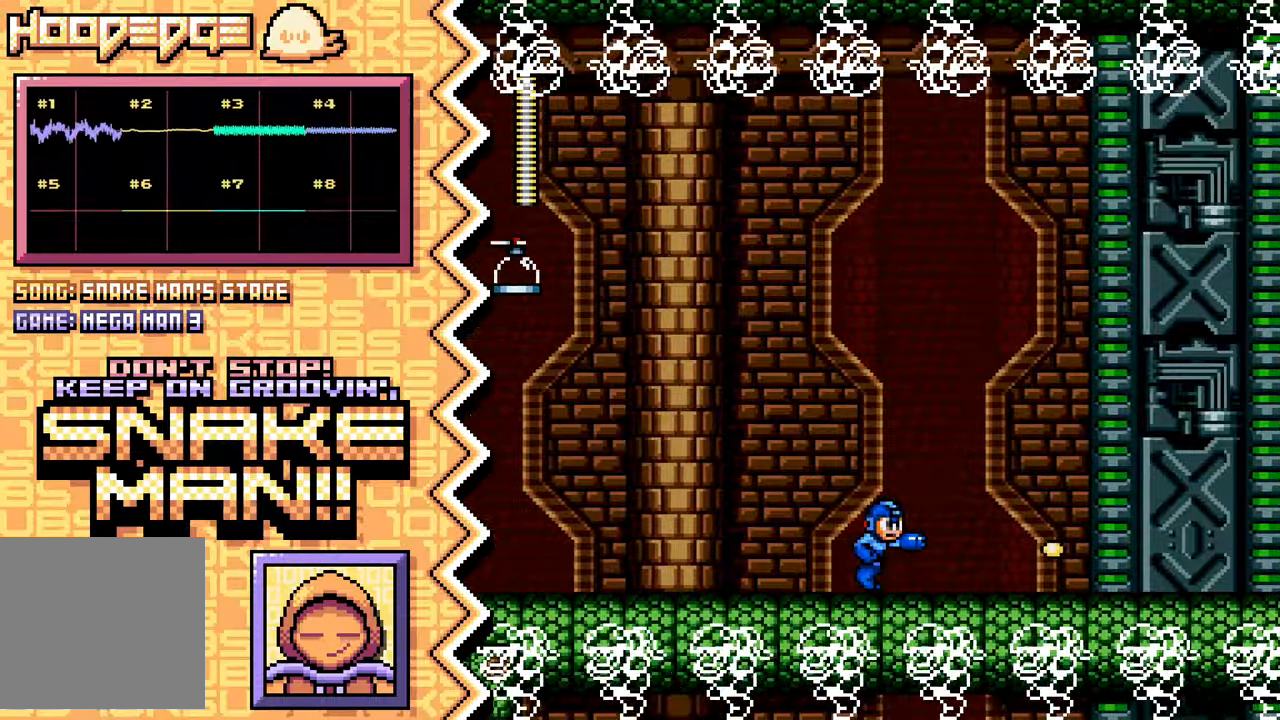
{"buttons": [], "events": [[83, "B", "down"], [200, "B", "up"], [317, "Y", "down"], [433, "Y", "up"]]}
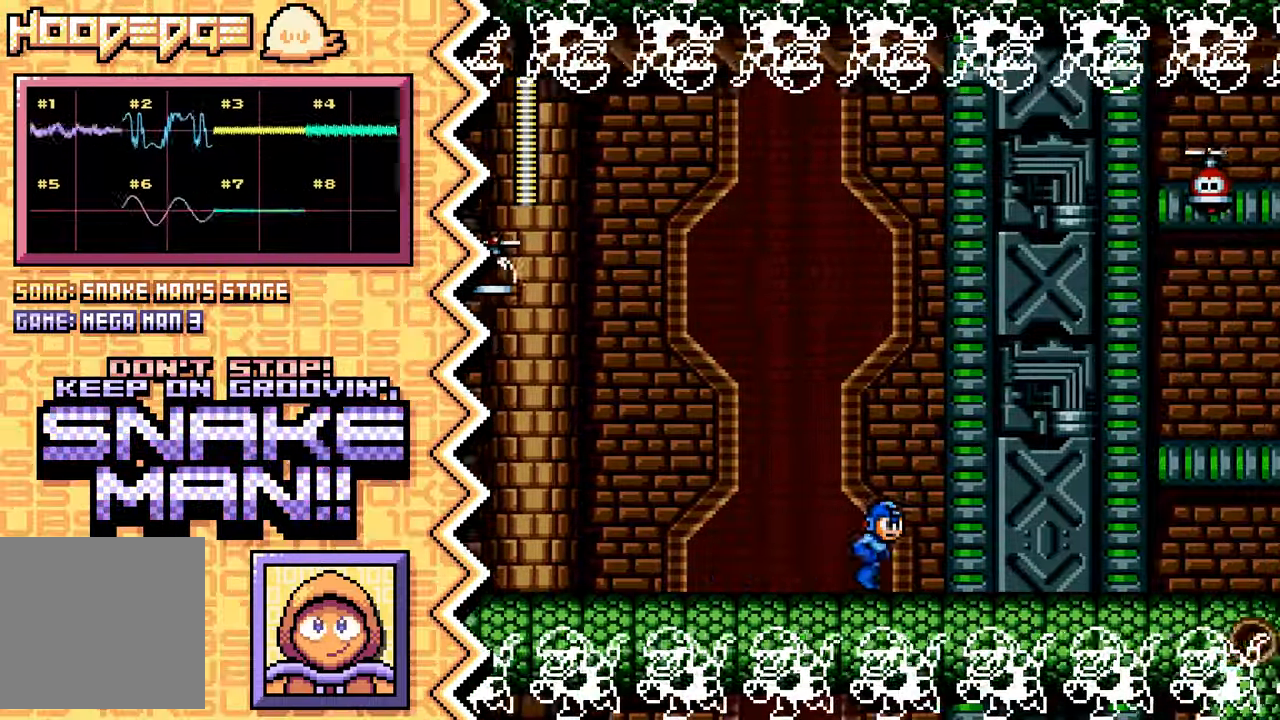
{"buttons": [], "events": [[67, "X", "down"], [184, "X", "up"], [300, "A", "down"], [417, "A", "up"]]}
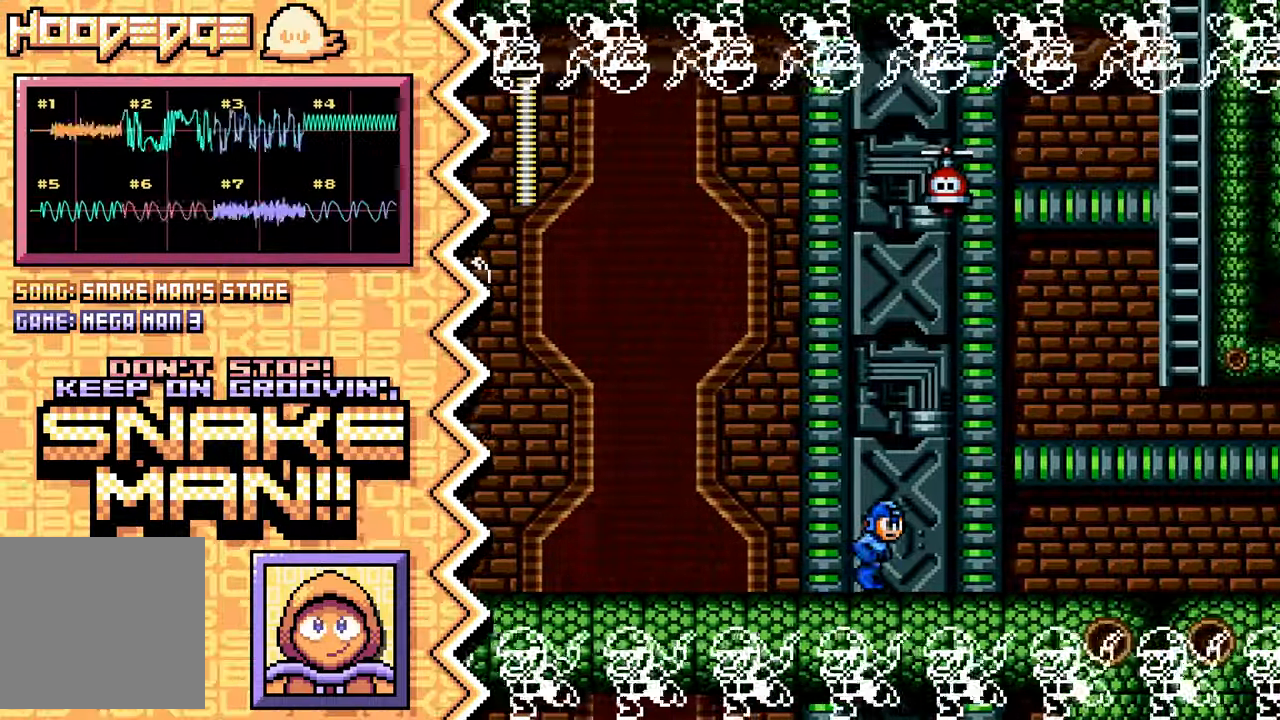
{"buttons": [], "events": [[33, "B", "down"], [166, "B", "up"], [283, "Y", "down"], [400, "Y", "up"]]}
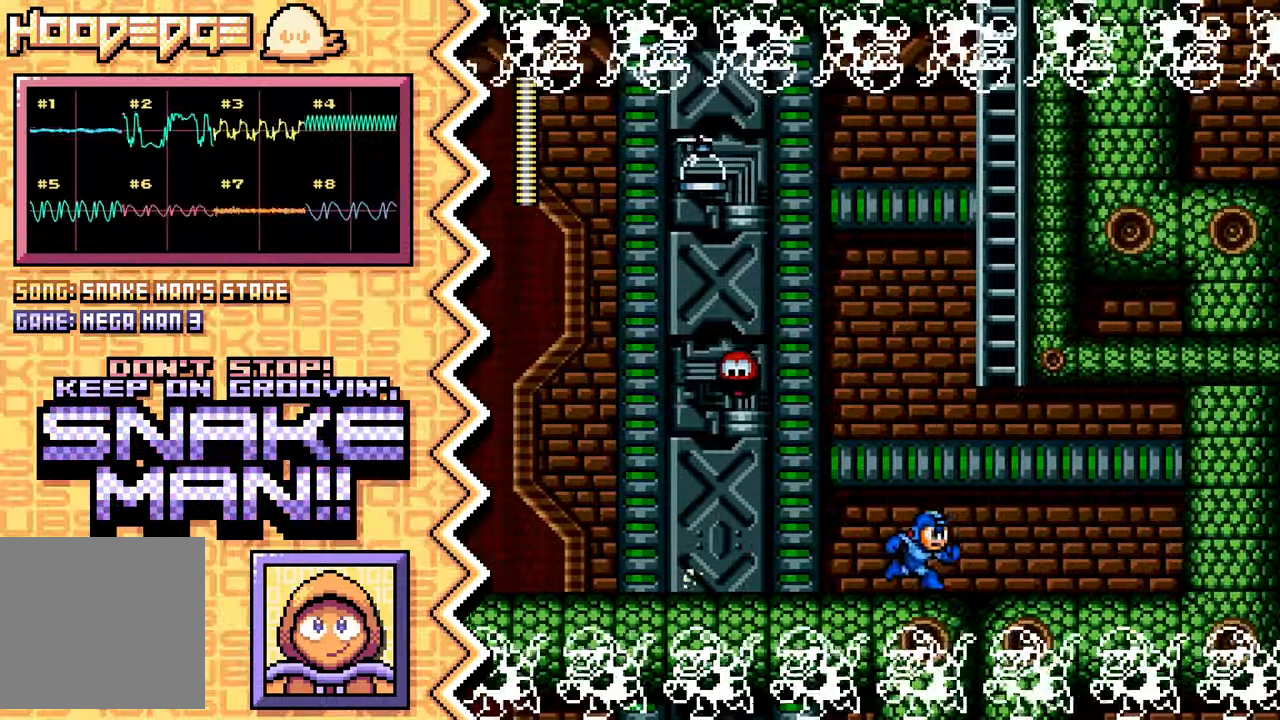
{"buttons": ["B"], "events": [[17, "X", "down"], [134, "X", "up"], [267, "A", "down"], [384, "A", "up"], [501, "B", "down"]]}
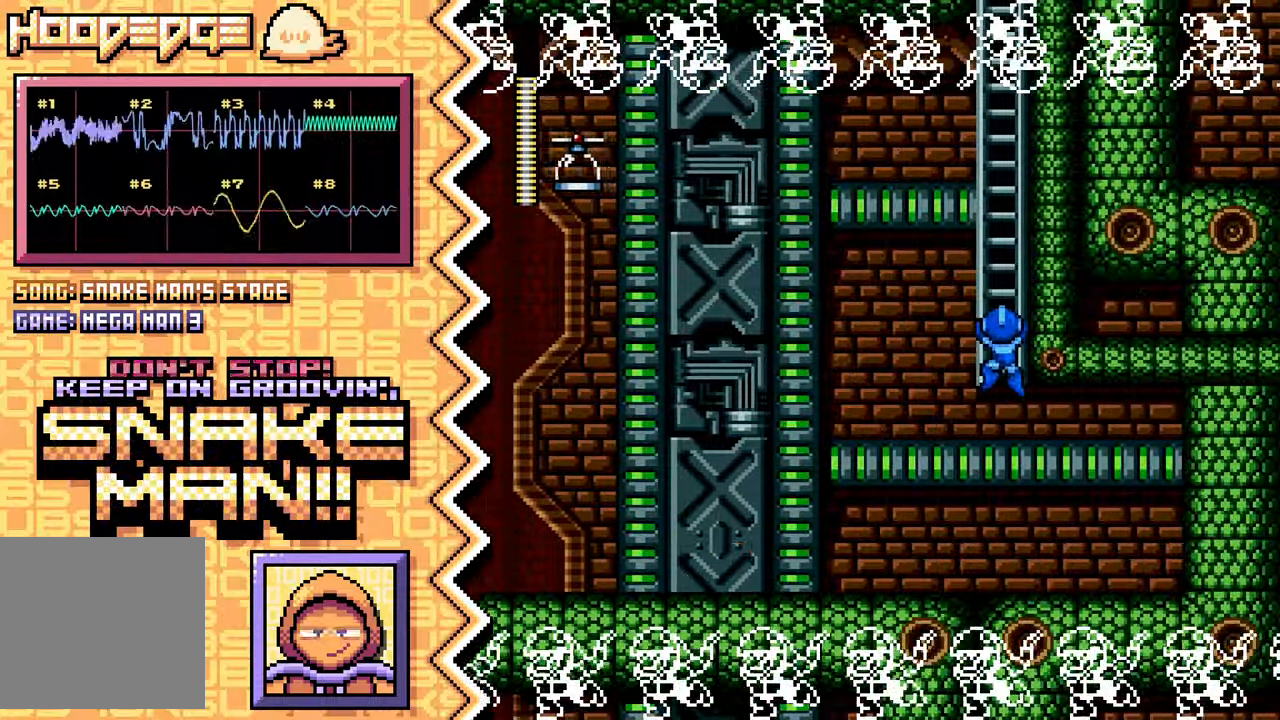
{"buttons": ["X"], "events": [[116, "B", "up"], [233, "Y", "down"], [350, "Y", "up"], [483, "X", "down"]]}
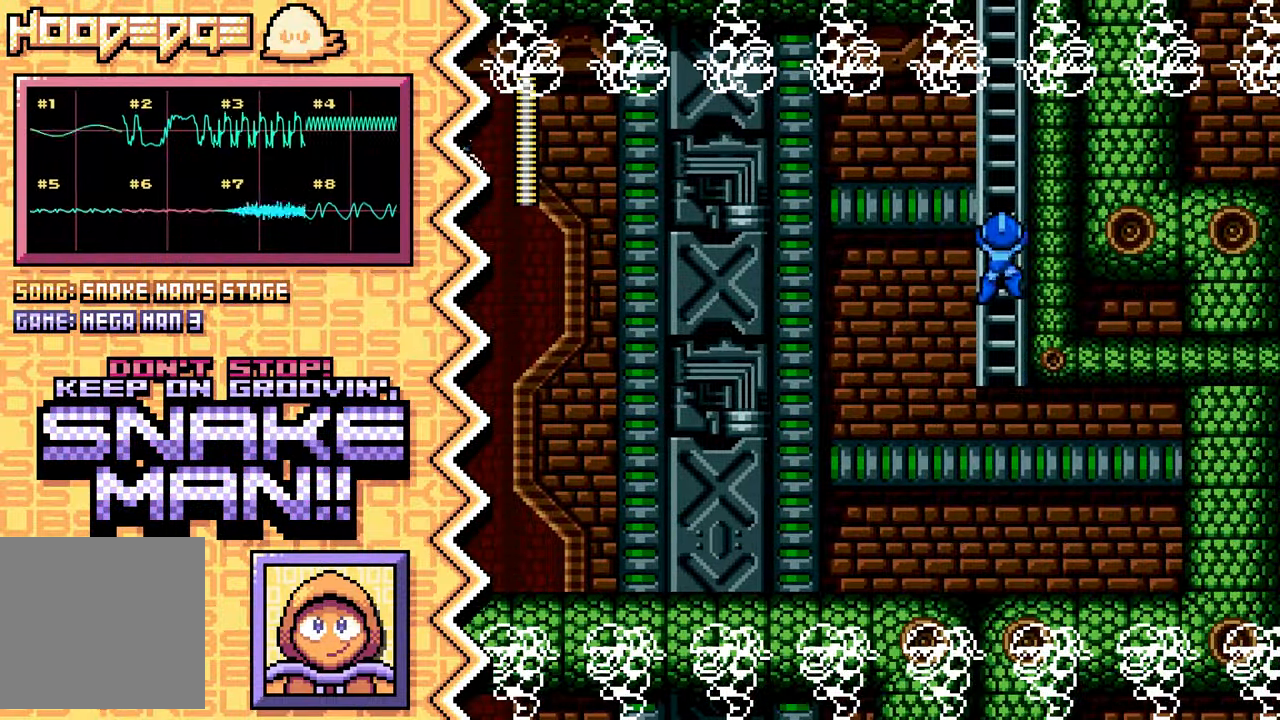
{"buttons": ["B"], "events": [[100, "X", "up"], [217, "A", "down"], [334, "A", "up"], [451, "B", "down"]]}
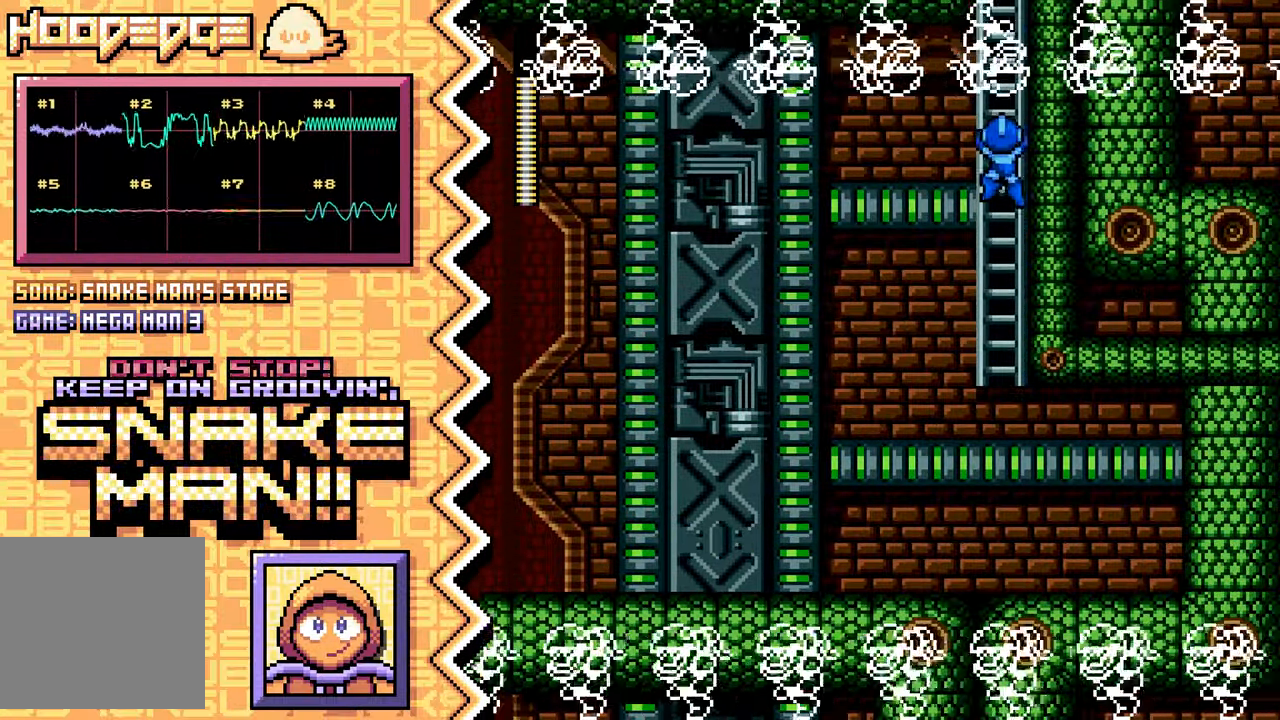
{"buttons": ["X"], "events": [[83, "B", "up"], [200, "Y", "down"], [317, "Y", "up"], [433, "X", "down"]]}
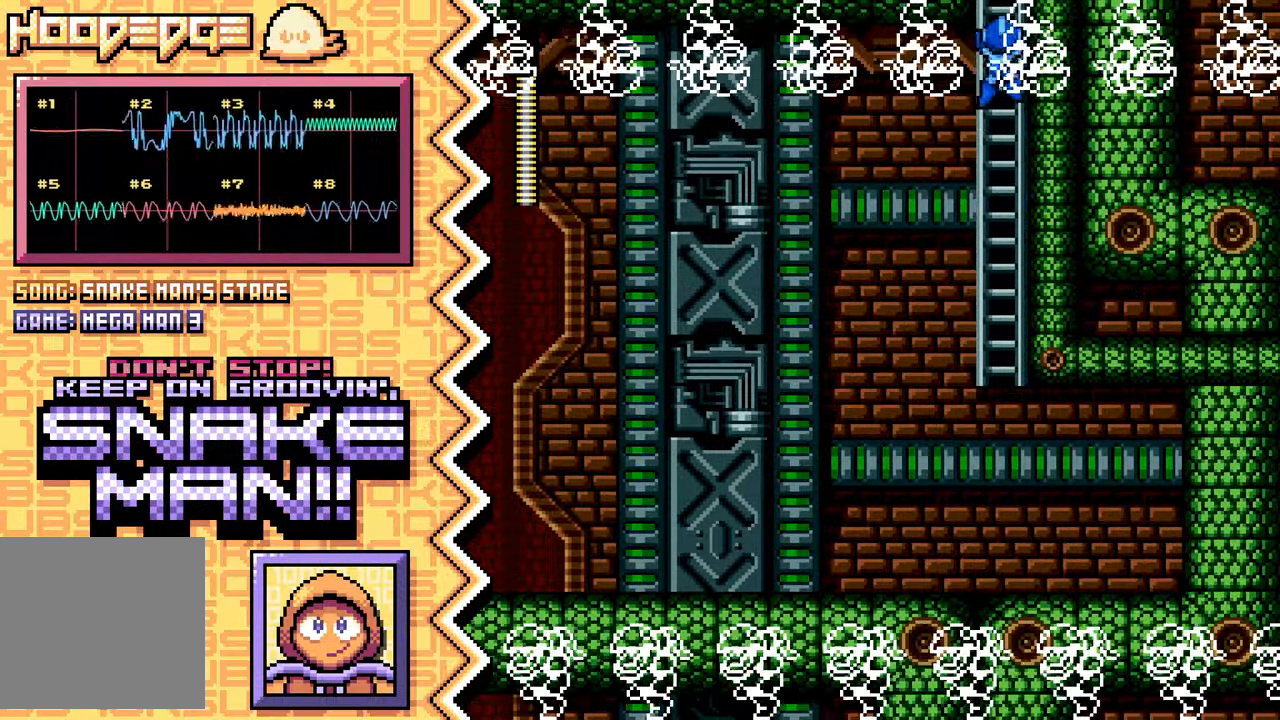
{"buttons": ["B"], "events": [[50, "X", "up"], [184, "A", "down"], [300, "A", "up"], [417, "B", "down"]]}
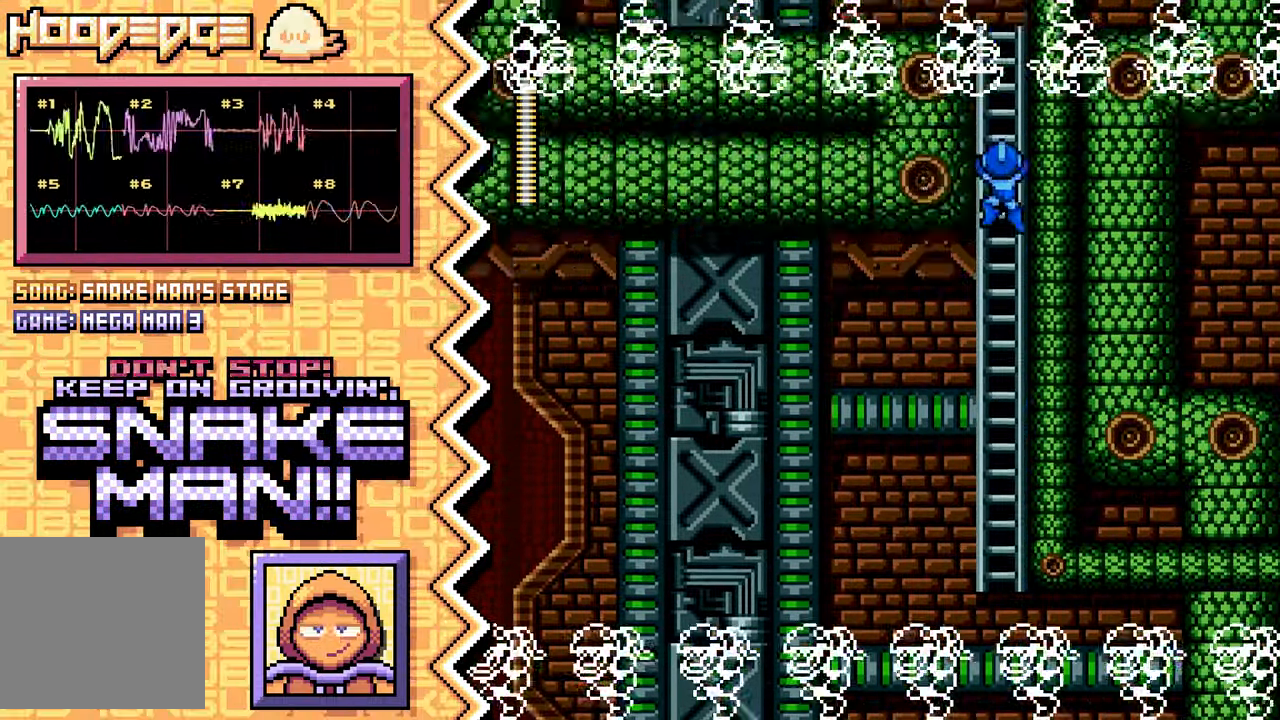
{"buttons": ["X"], "events": [[33, "B", "up"], [150, "Y", "down"], [283, "Y", "up"], [400, "X", "down"]]}
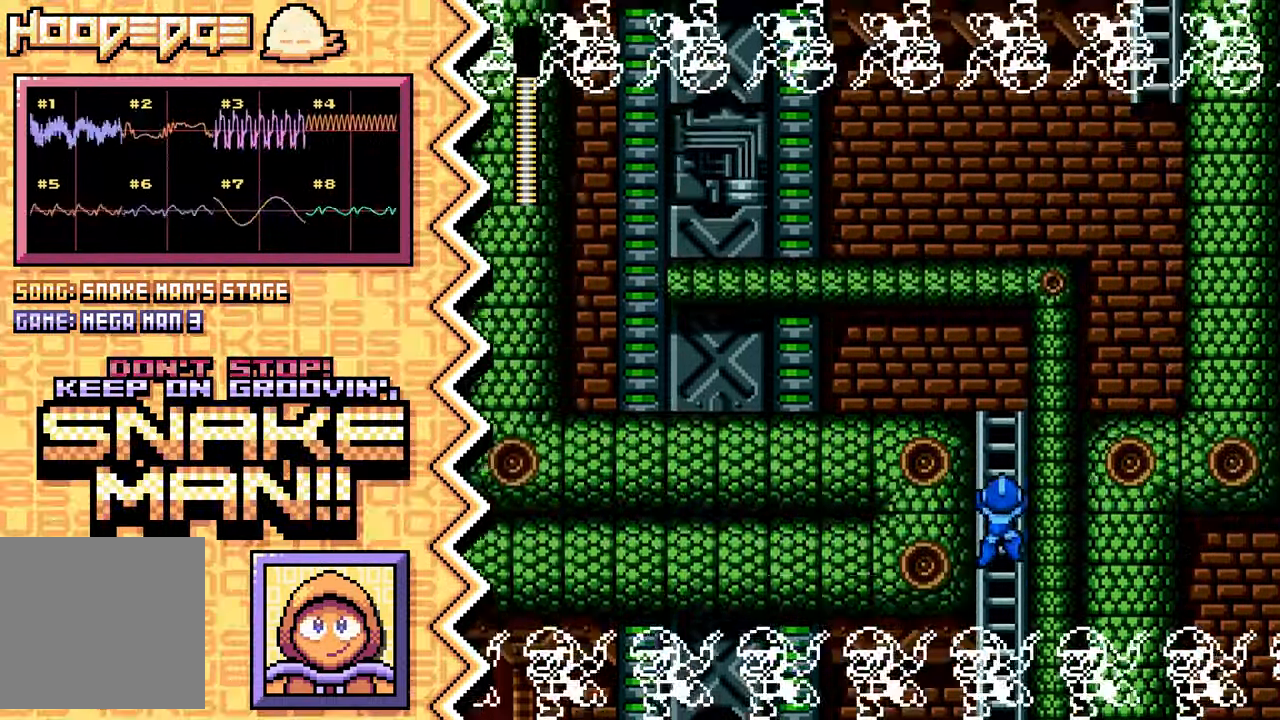
{"buttons": [], "events": [[17, "X", "up"], [133, "A", "down"], [250, "A", "up"], [383, "B", "down"], [500, "B", "up"]]}
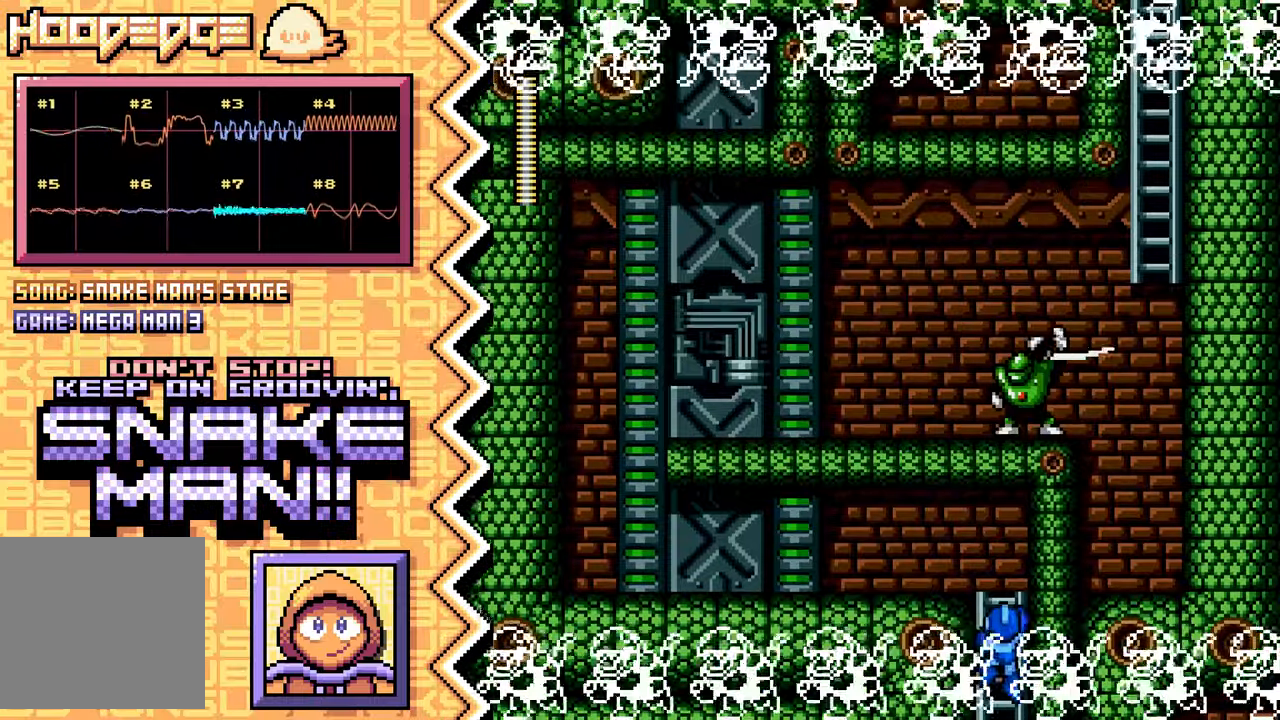
{"buttons": [], "events": [[117, "Y", "down"], [234, "Y", "up"], [350, "X", "down"], [467, "X", "up"]]}
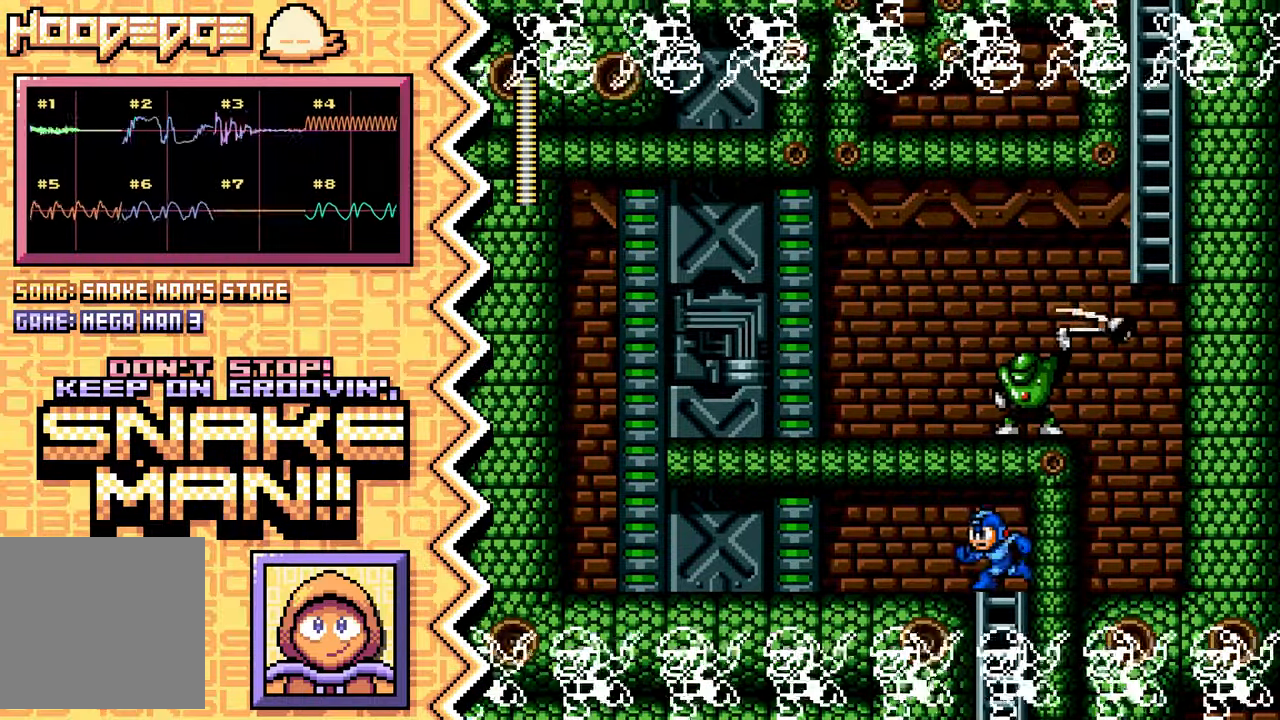
{"buttons": [], "events": [[100, "A", "down"], [216, "A", "up"], [333, "B", "down"], [450, "B", "up"]]}
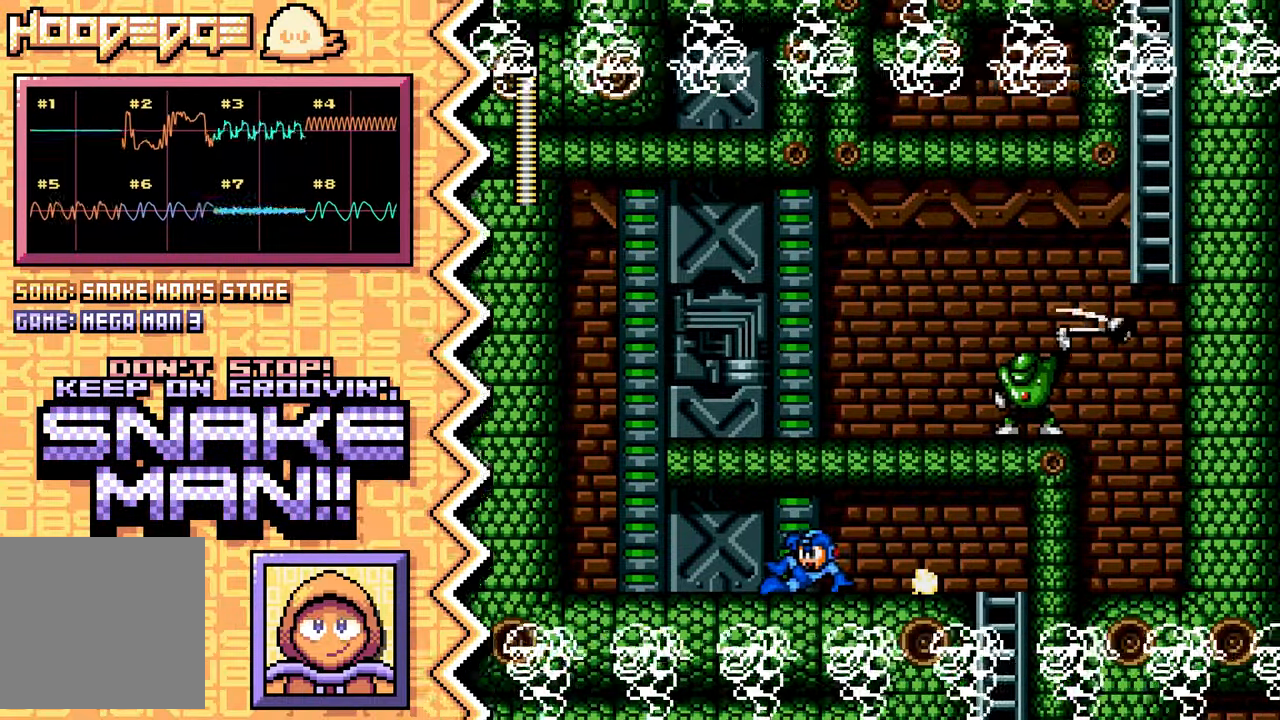
{"buttons": [], "events": [[67, "Y", "down"], [200, "Y", "up"], [317, "X", "down"], [434, "X", "up"]]}
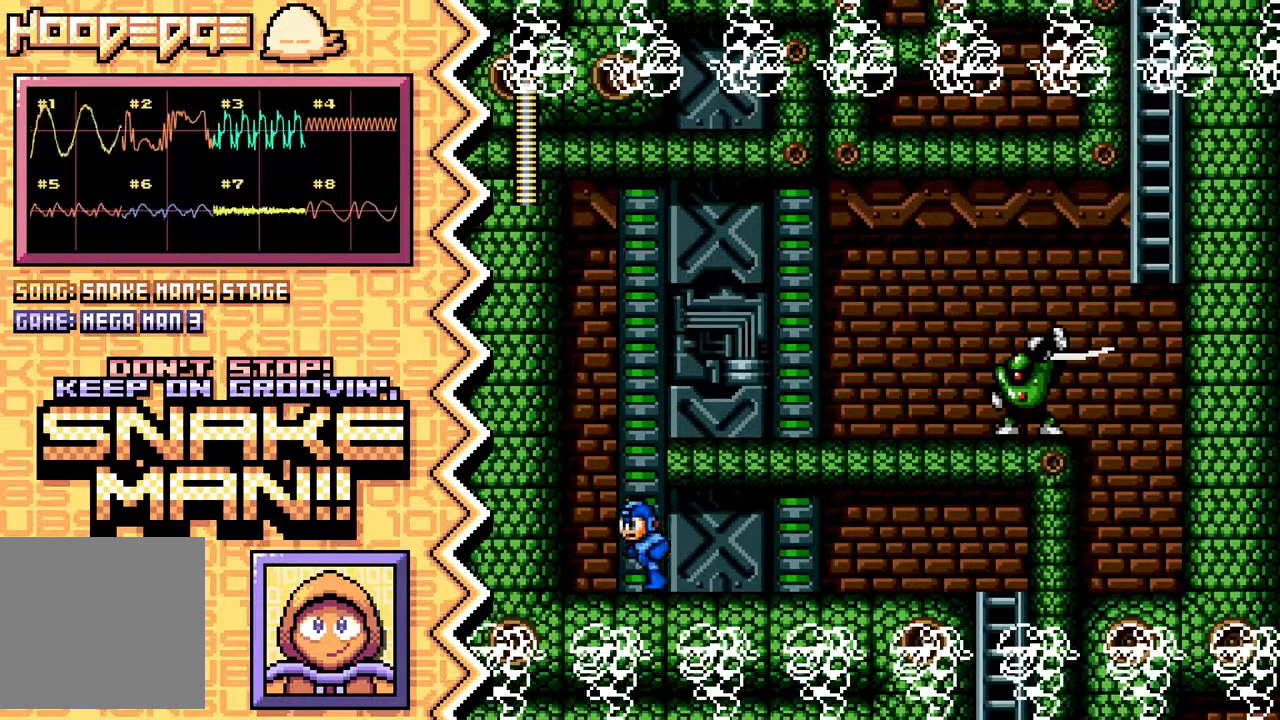
{"buttons": [], "events": [[50, "A", "down"], [166, "A", "up"], [300, "B", "down"], [417, "B", "up"]]}
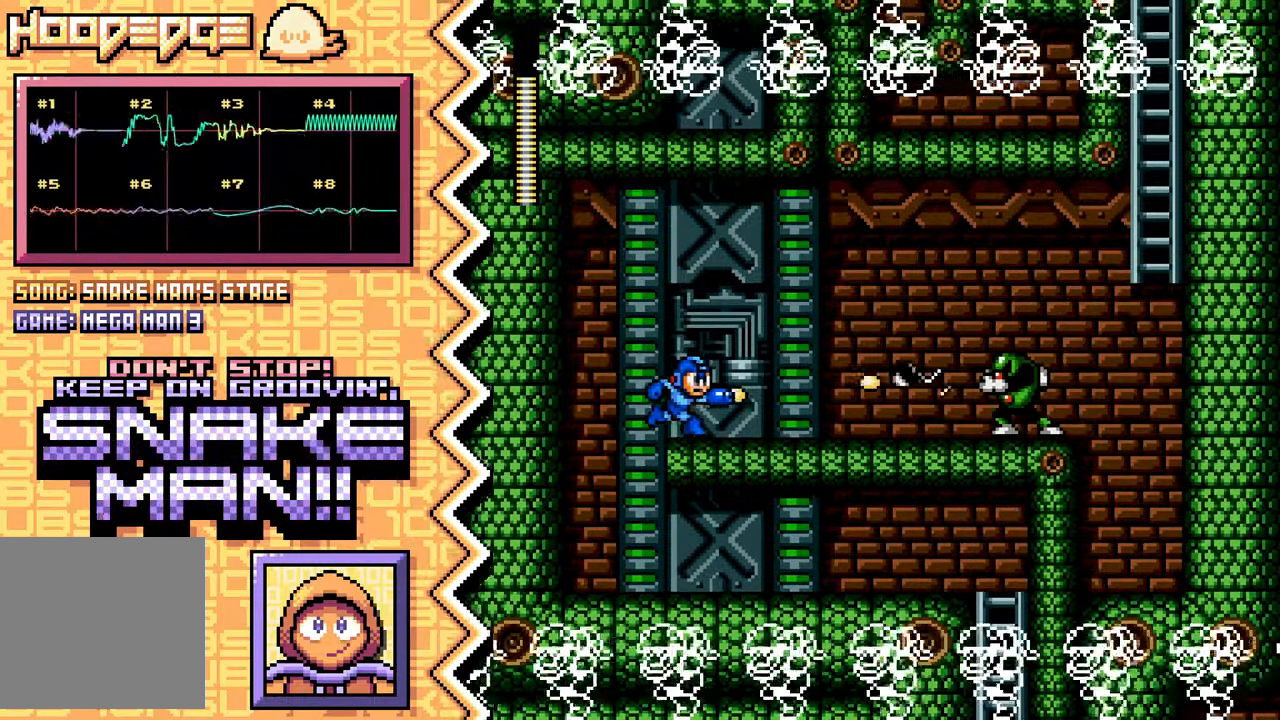
{"buttons": [], "events": [[33, "Y", "down"], [150, "Y", "up"], [267, "X", "down"], [400, "X", "up"]]}
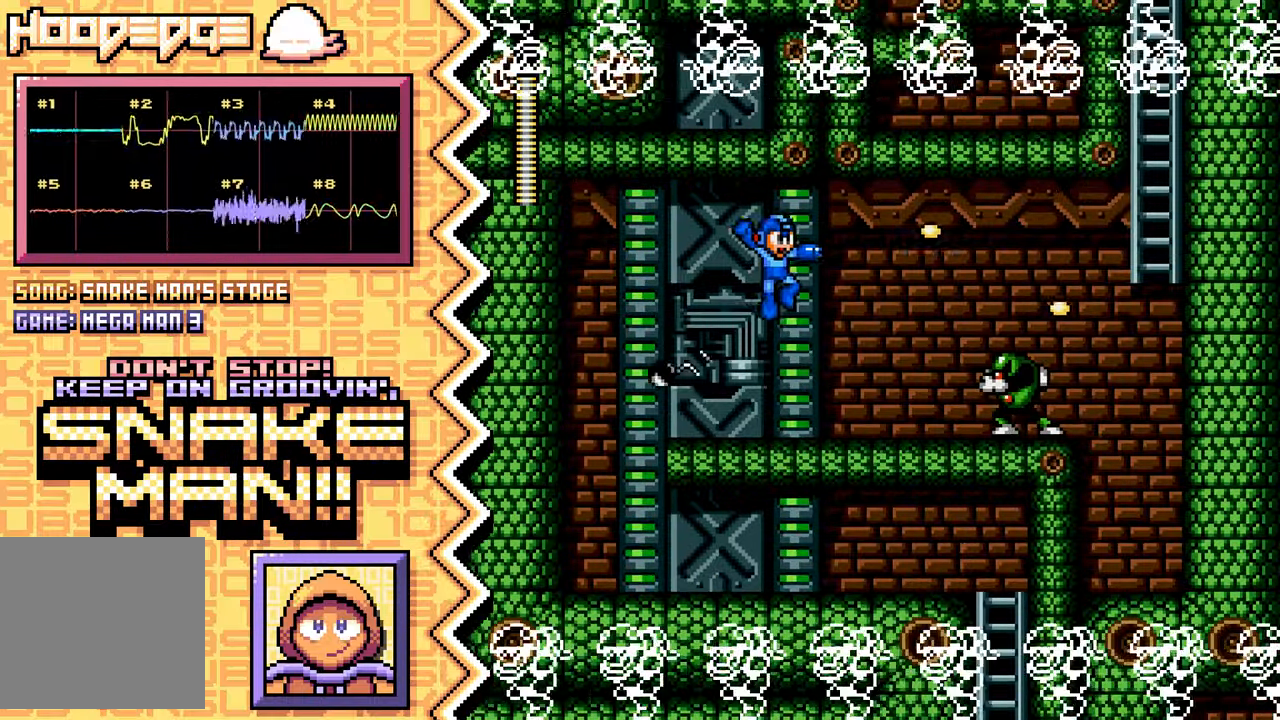
{"buttons": ["Y"], "events": [[16, "A", "down"], [133, "A", "up"], [250, "B", "down"], [367, "B", "up"], [500, "Y", "down"]]}
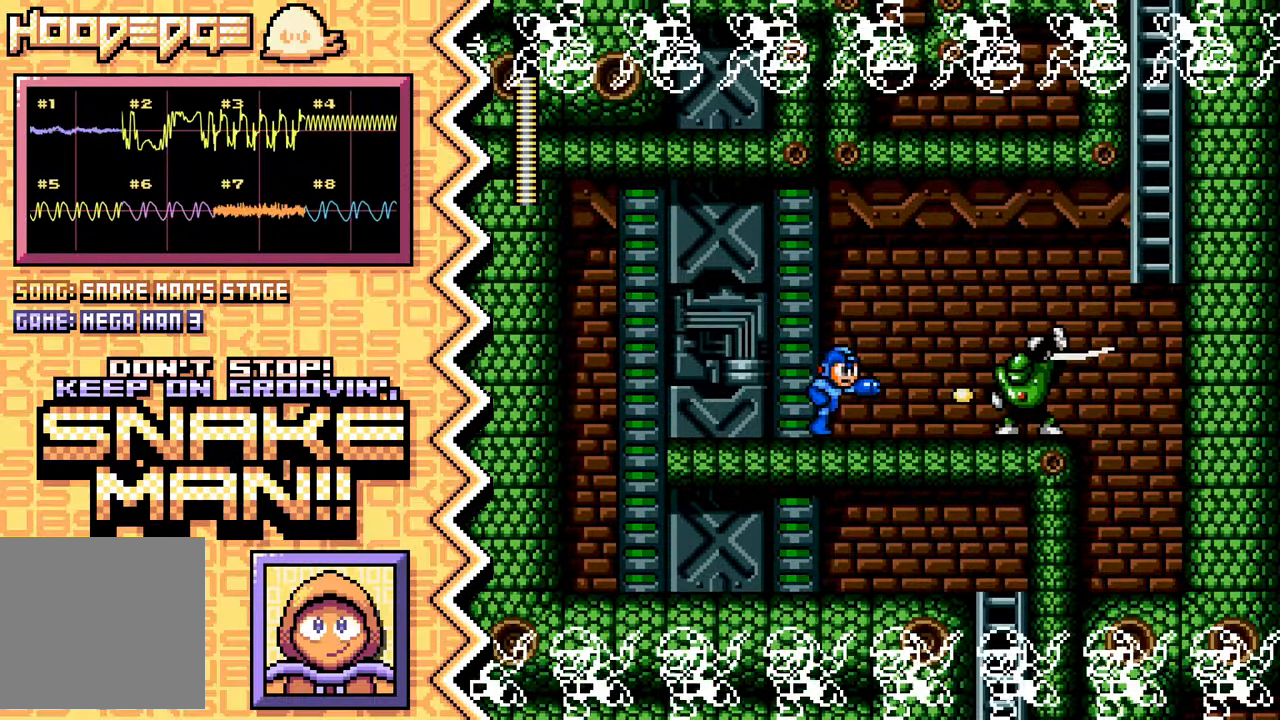
{"buttons": ["A"], "events": [[117, "Y", "up"], [234, "X", "down"], [350, "X", "up"], [467, "A", "down"]]}
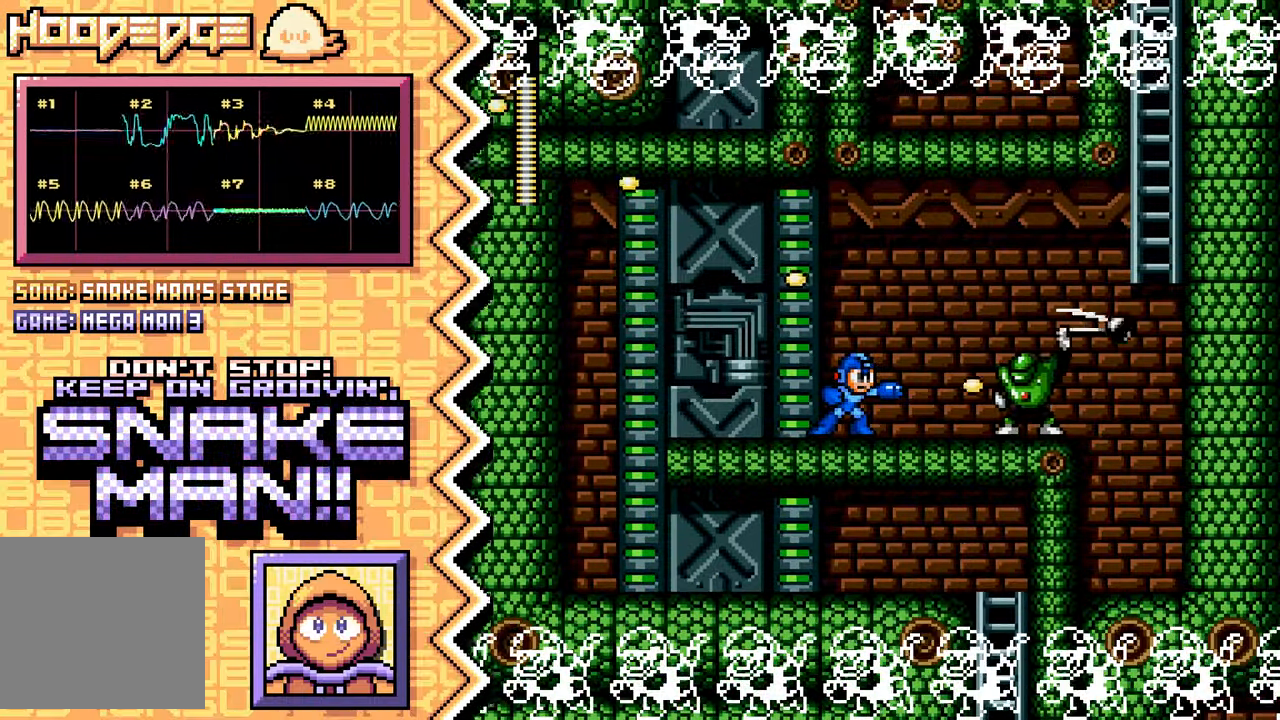
{"buttons": ["Y"], "events": [[83, "A", "up"], [216, "B", "down"], [333, "B", "up"], [450, "Y", "down"]]}
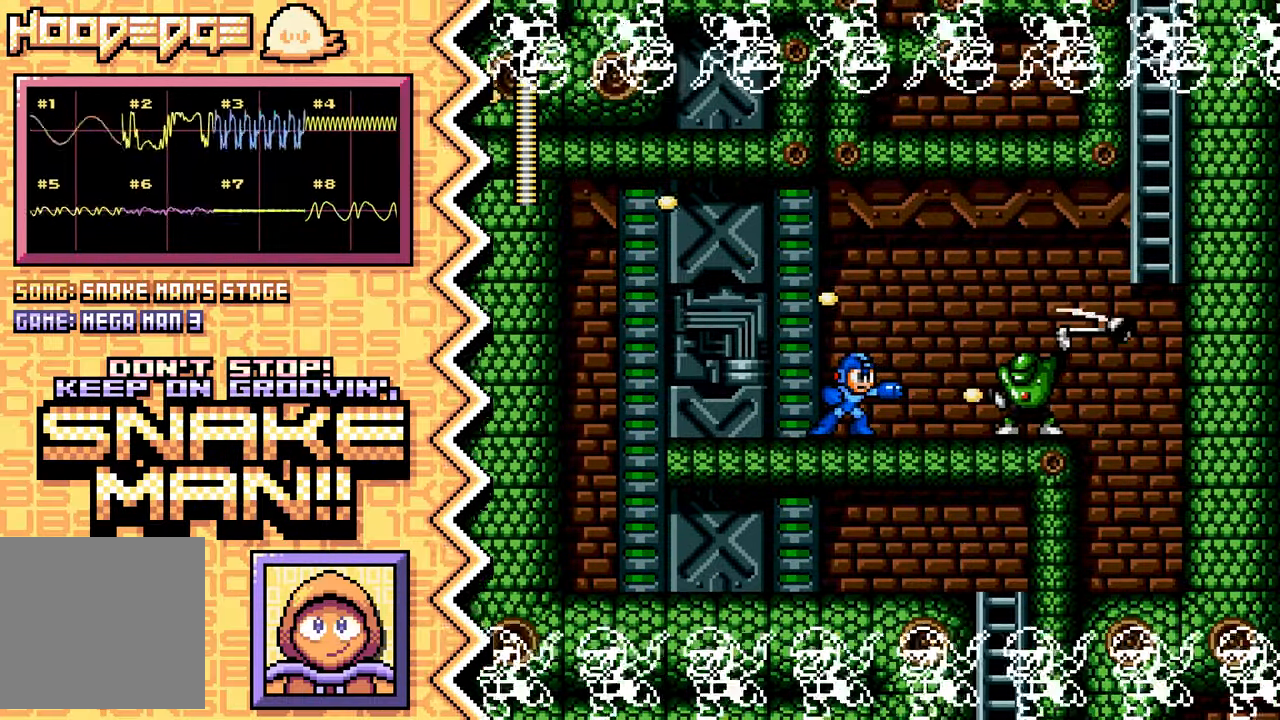
{"buttons": ["A"], "events": [[67, "Y", "up"], [184, "X", "down"], [317, "X", "up"], [434, "A", "down"]]}
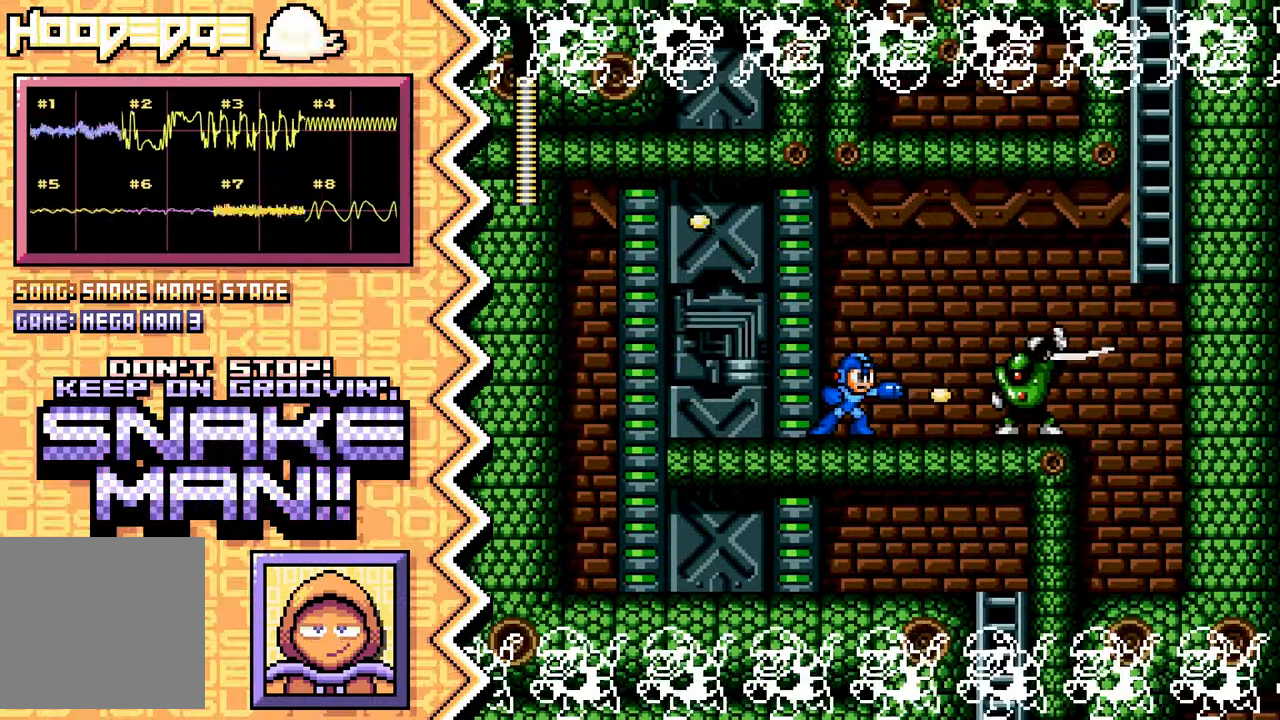
{"buttons": ["Y"], "events": [[50, "A", "up"], [166, "B", "down"], [283, "B", "up"], [417, "Y", "down"]]}
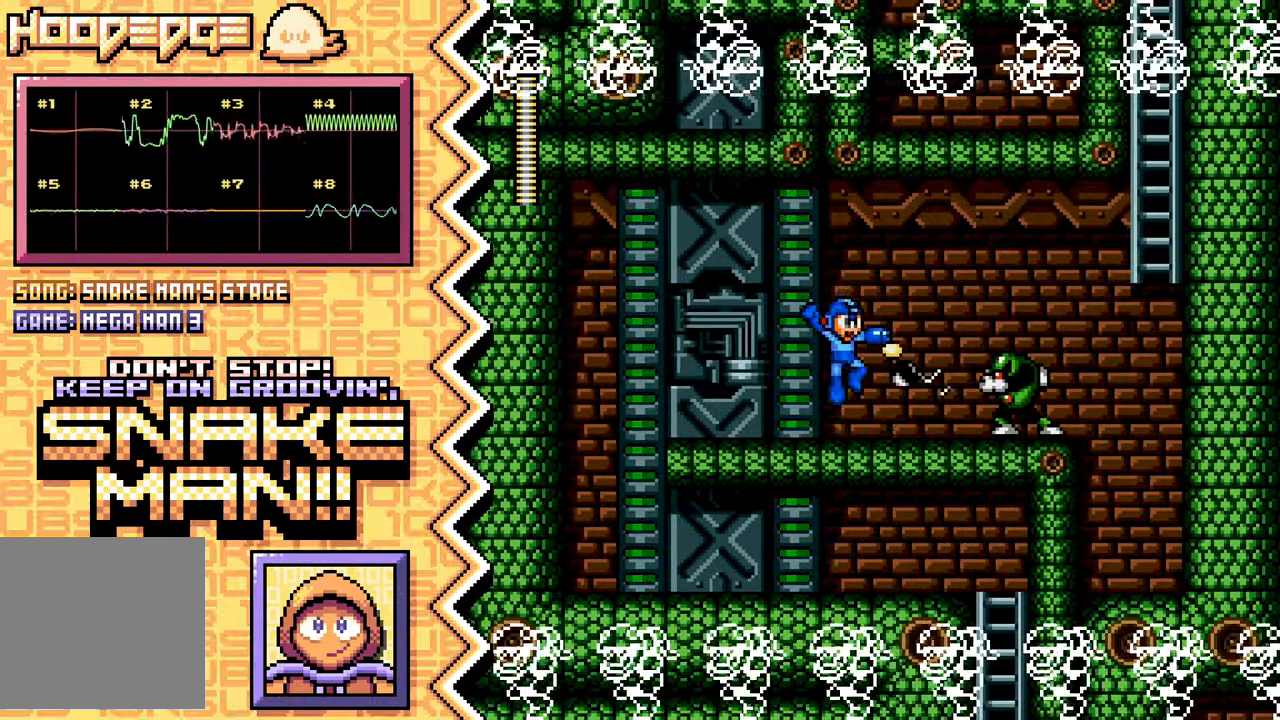
{"buttons": ["A"], "events": [[33, "Y", "up"], [151, "X", "down"], [268, "X", "up"], [384, "A", "down"]]}